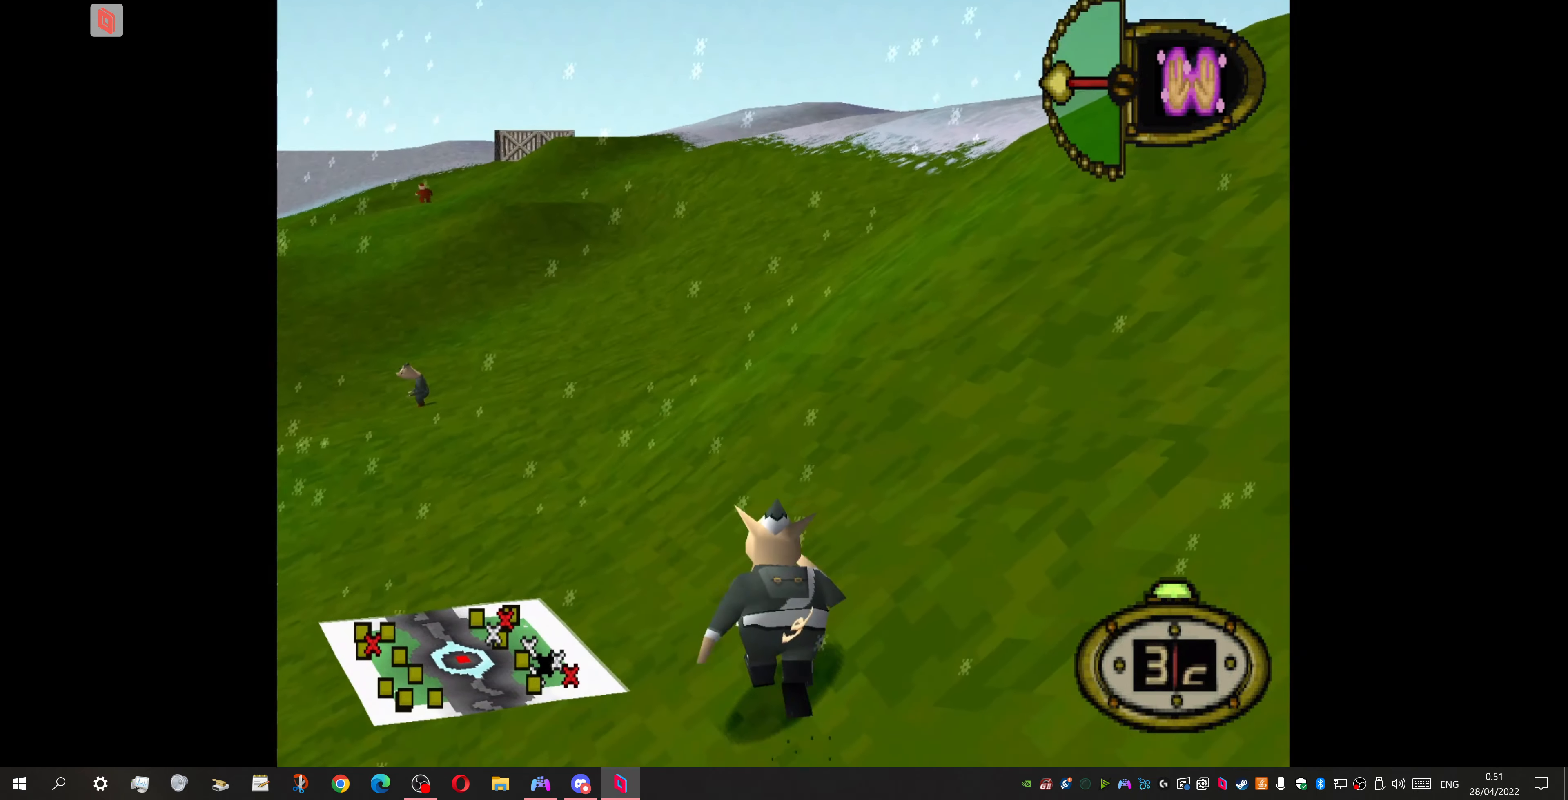
Gameplay with a controller (PlayStation layout); each line is a JSON object with the inputs held at the frame after it. "events" lists button and stick changes between this image and that frame as [ms after this image, input, new state], when the widget could be followed in between. Not read: left_stick right_stick.
{"buttons": ["DPAD_UP"], "events": []}
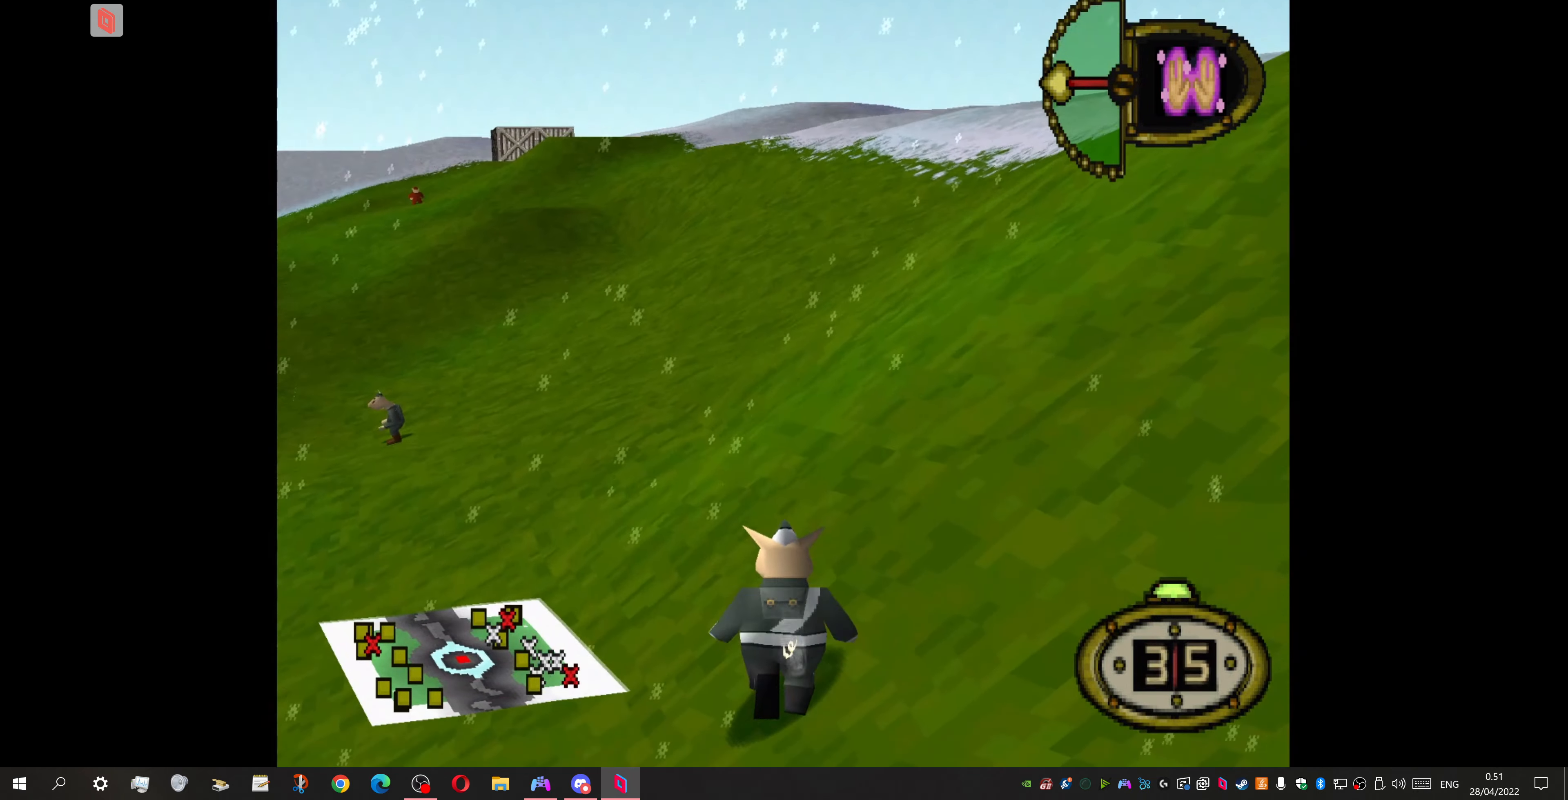
{"buttons": ["DPAD_UP"], "events": []}
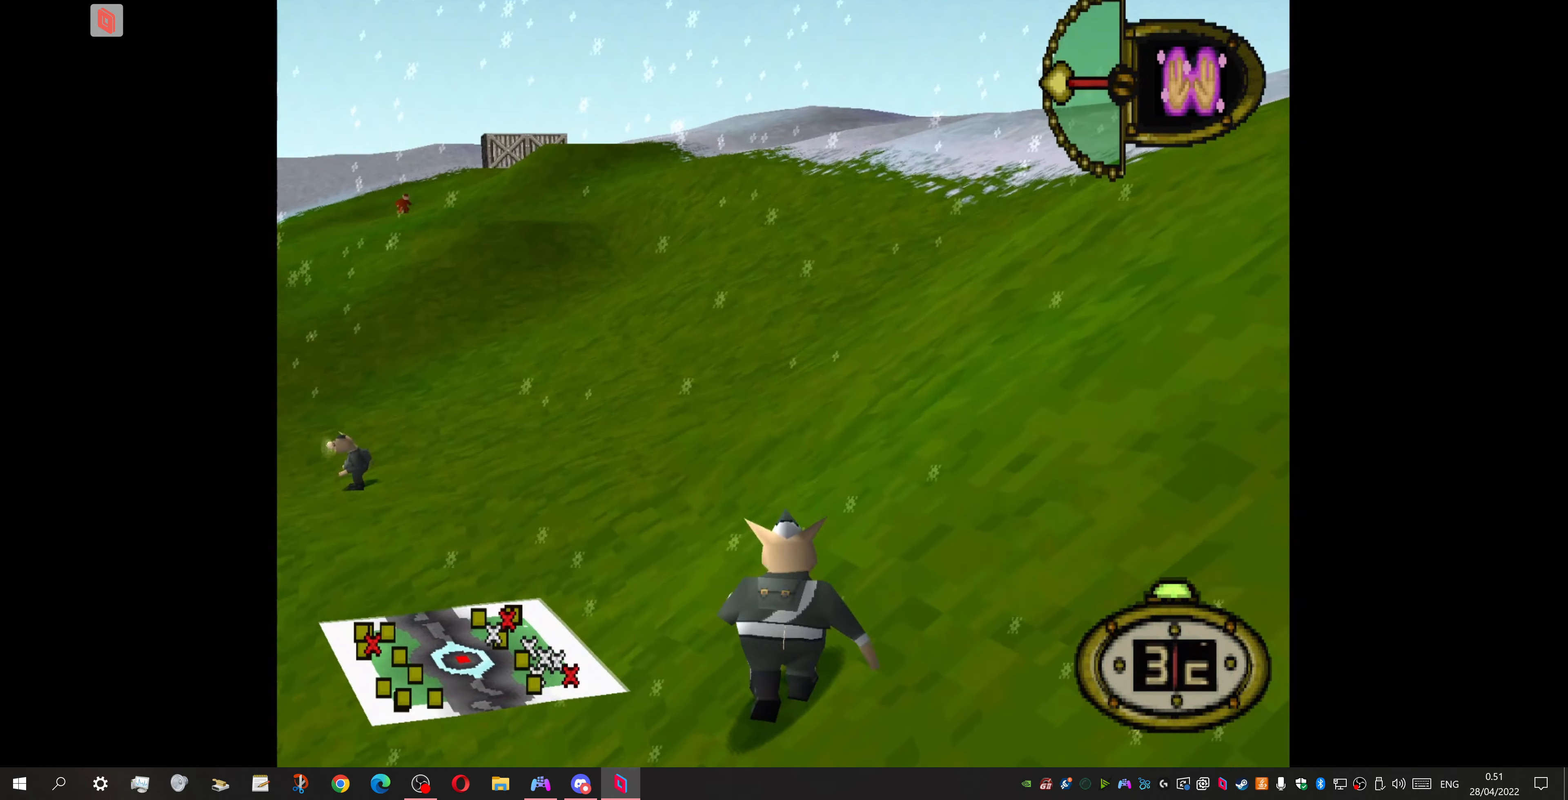
{"buttons": ["DPAD_UP"], "events": []}
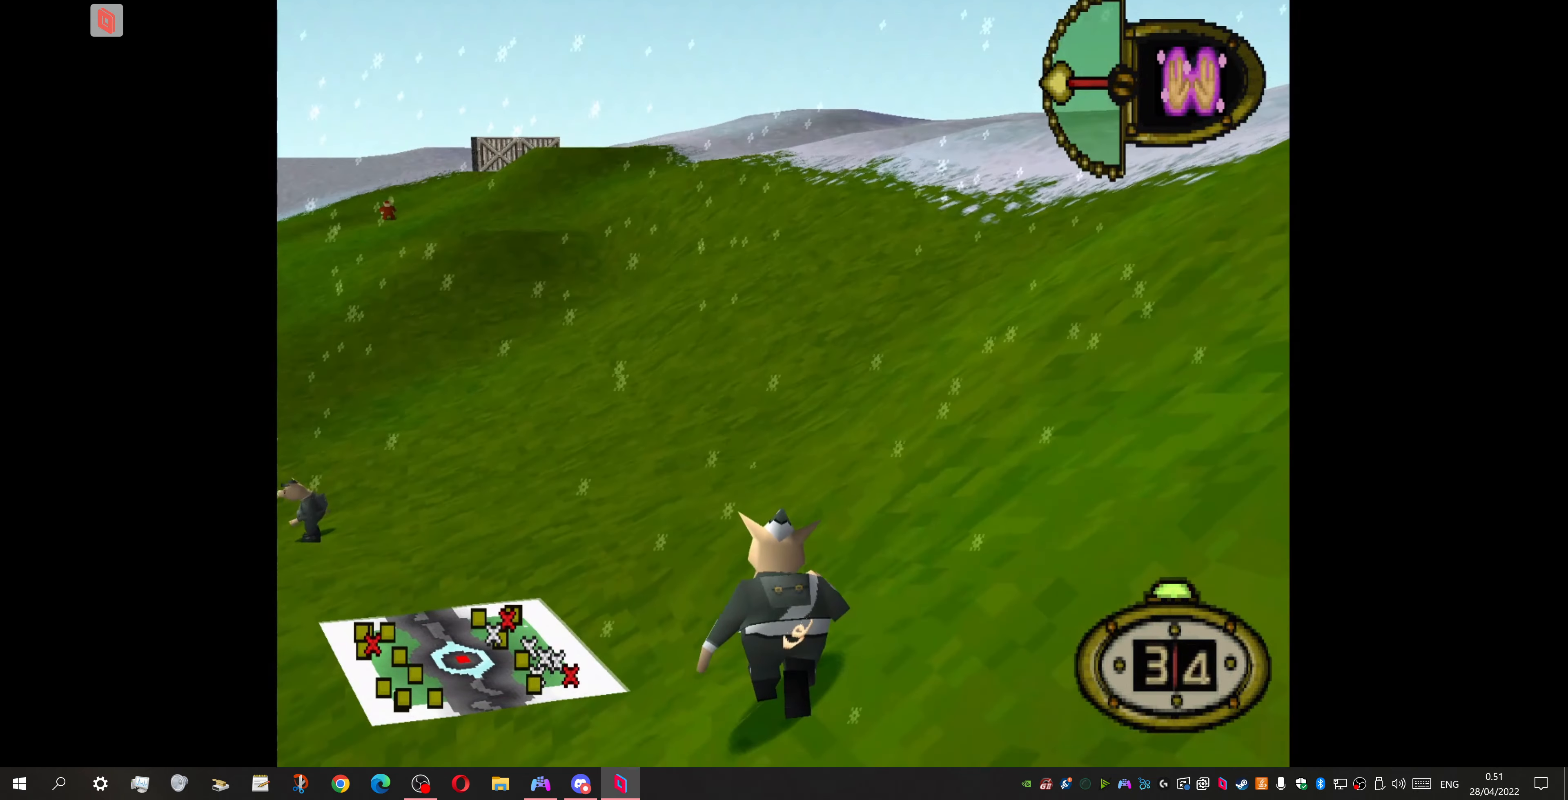
{"buttons": ["DPAD_UP"], "events": []}
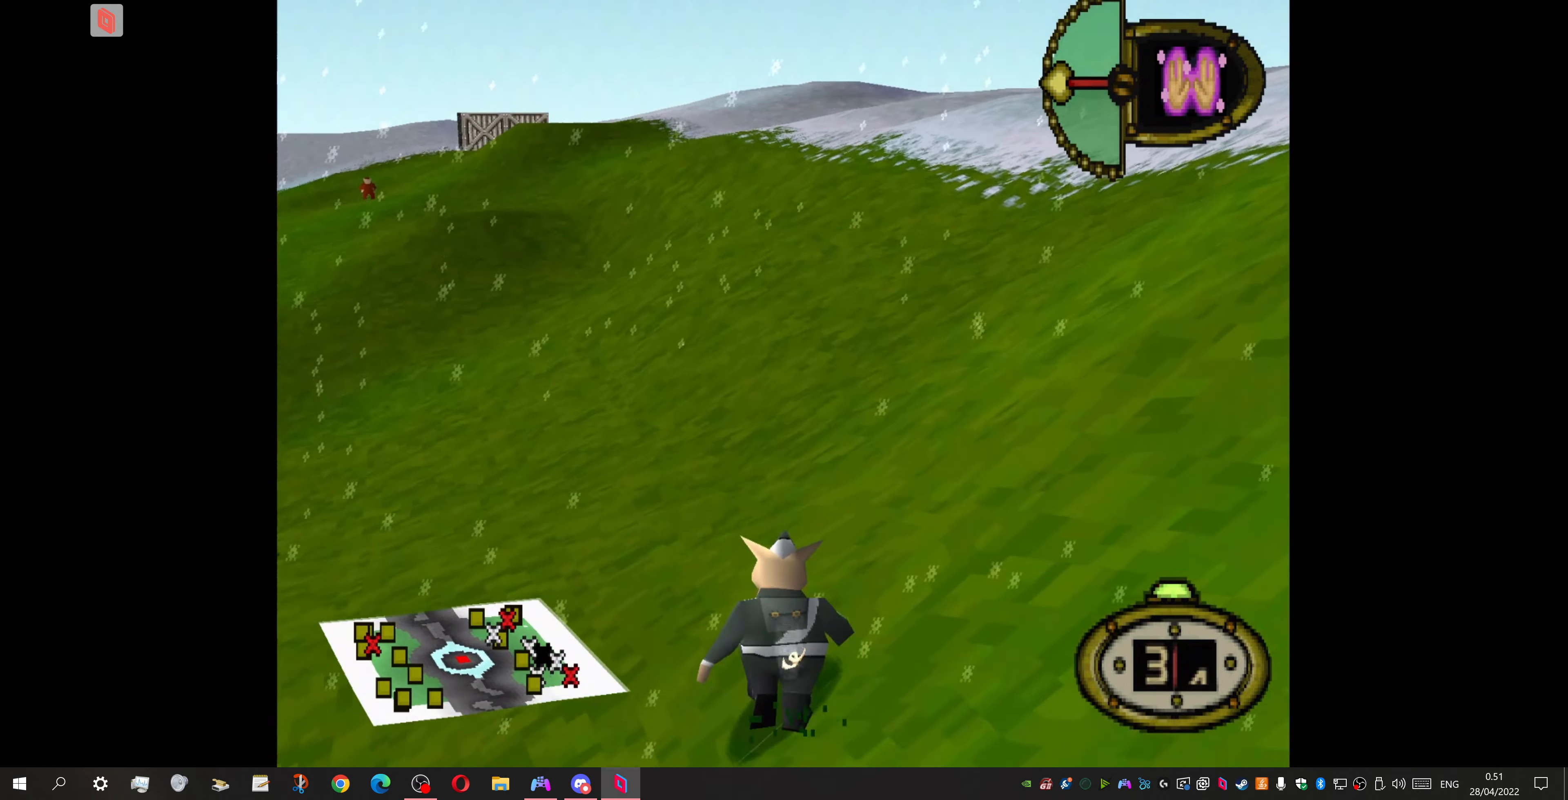
{"buttons": ["DPAD_UP", "DPAD_LEFT"], "events": [[300, "DPAD_LEFT", "down"]]}
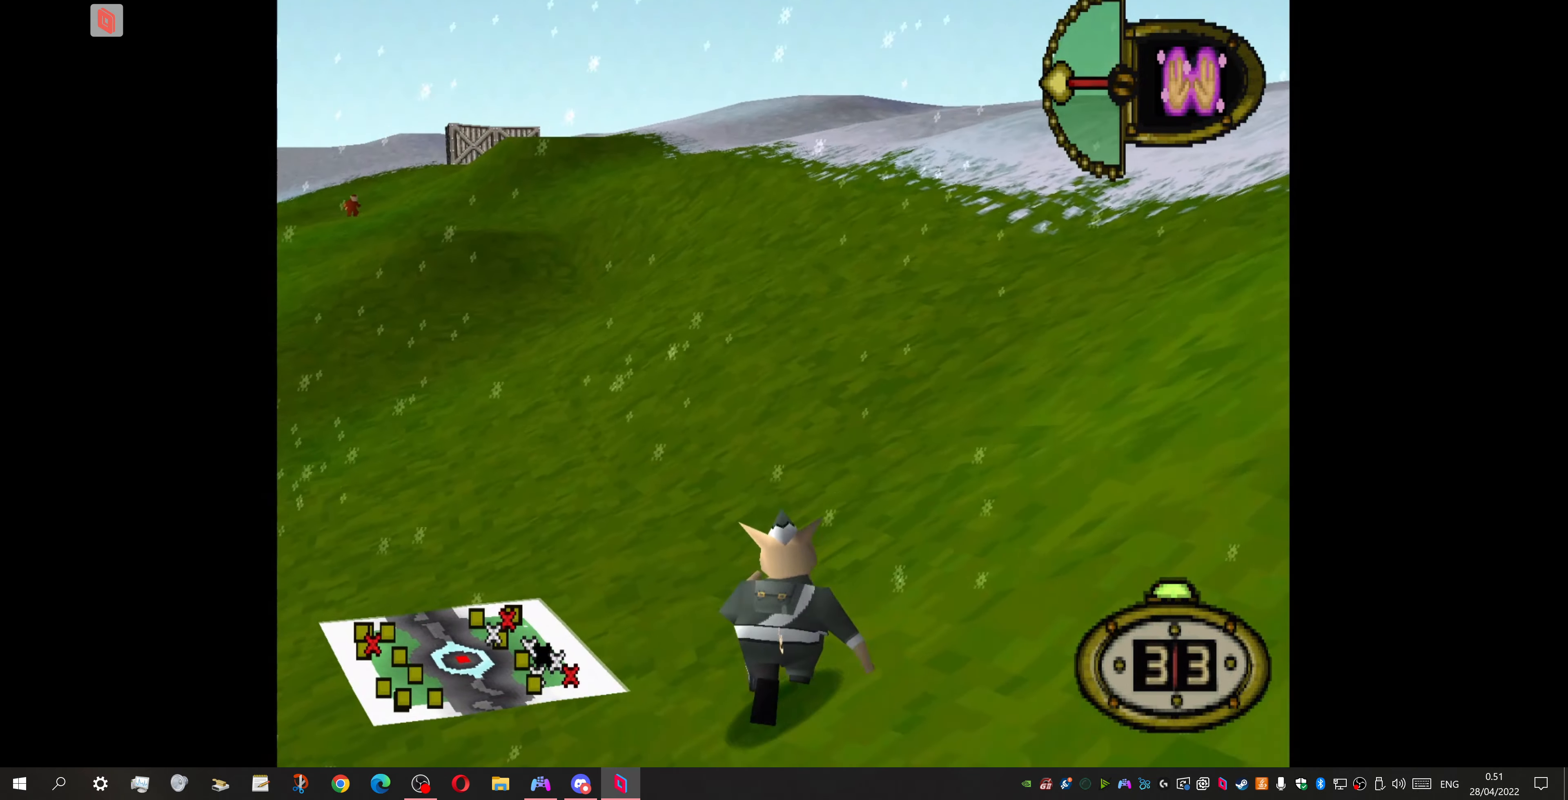
{"buttons": ["DPAD_UP"], "events": [[100, "DPAD_LEFT", "up"]]}
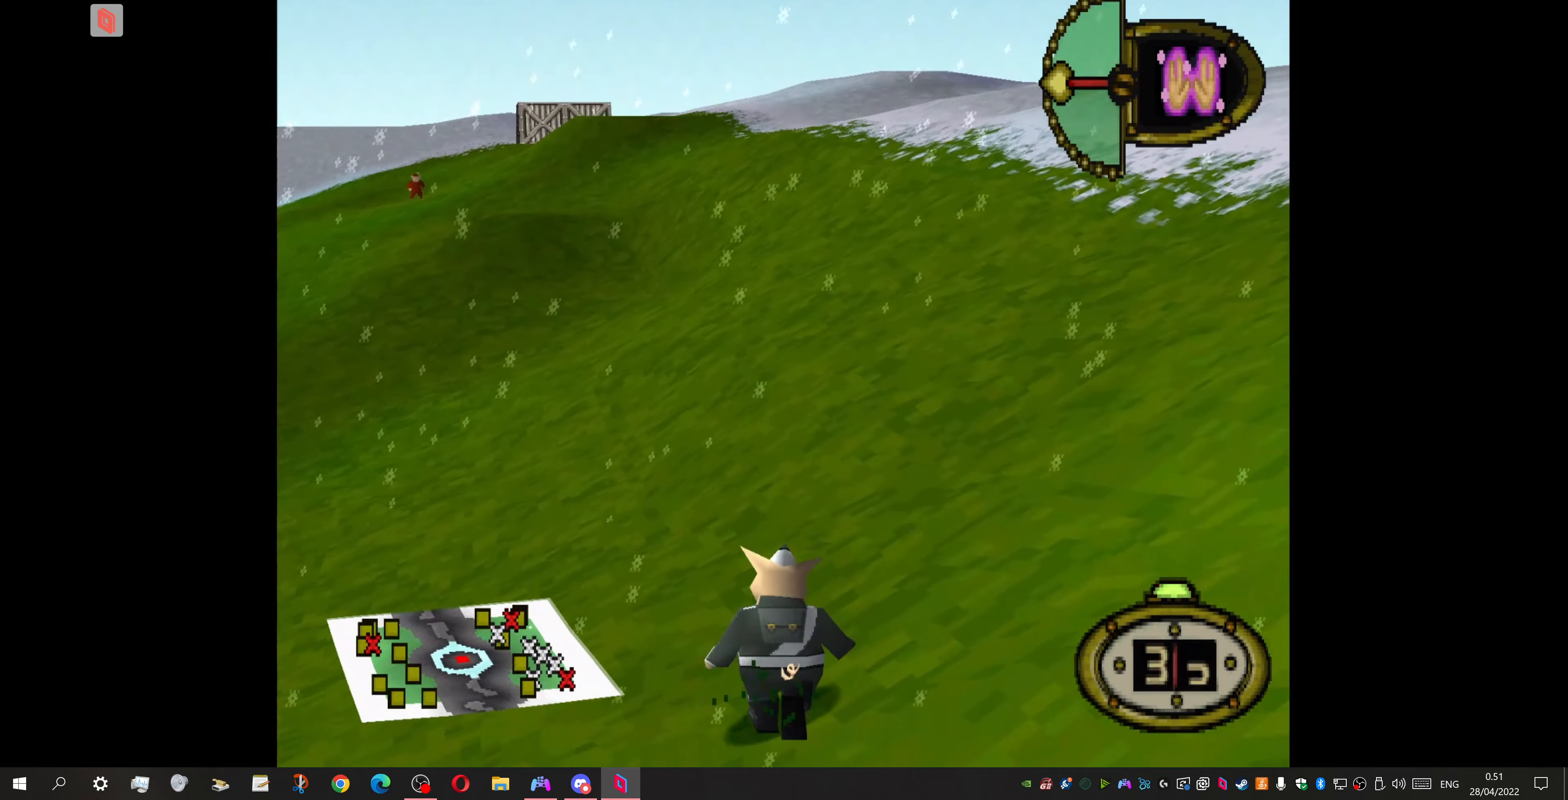
{"buttons": ["DPAD_UP"], "events": []}
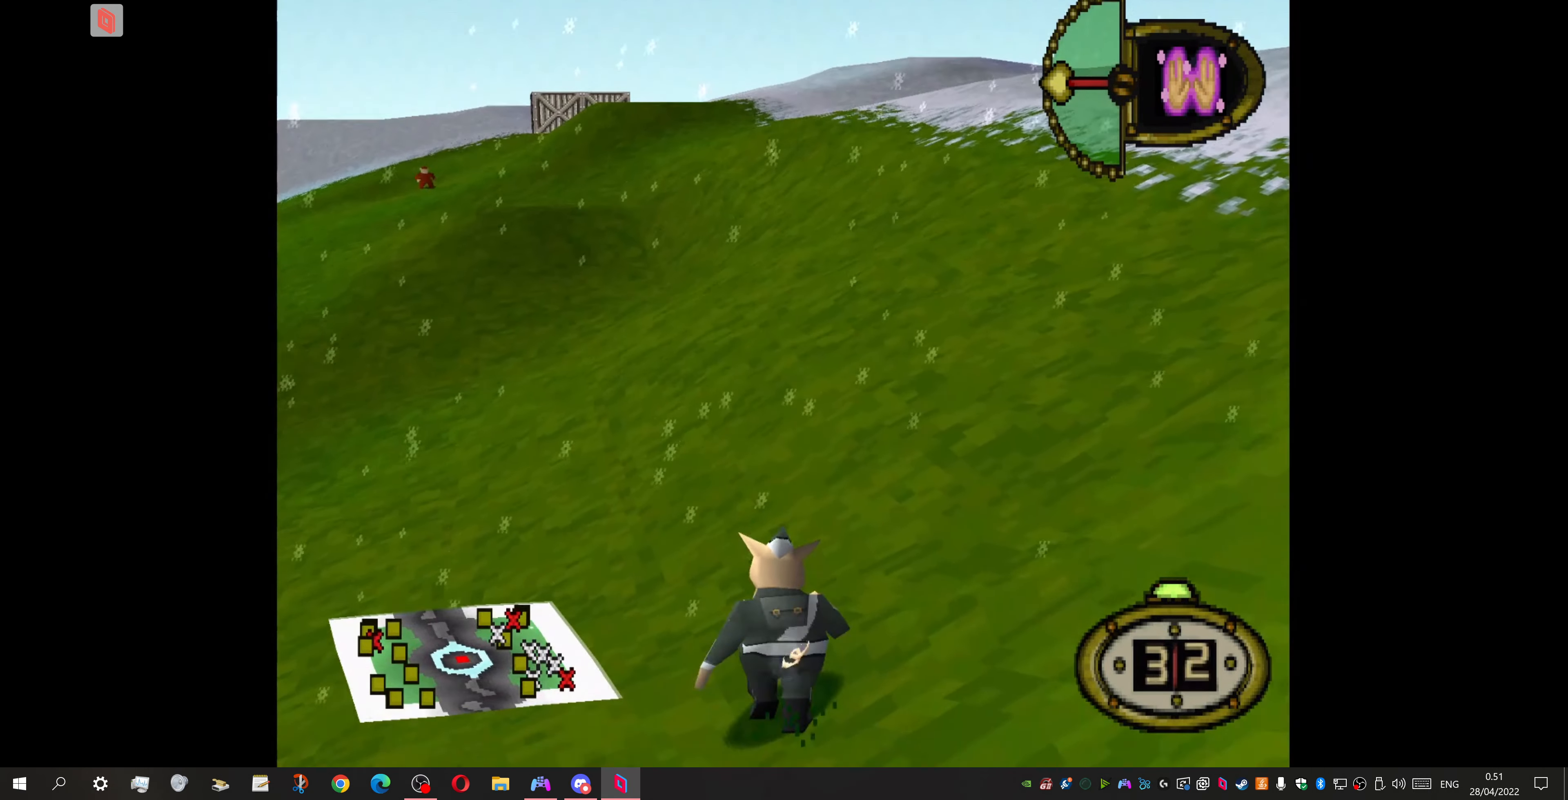
{"buttons": ["DPAD_UP"], "events": [[66, "DPAD_LEFT", "down"], [300, "DPAD_LEFT", "up"]]}
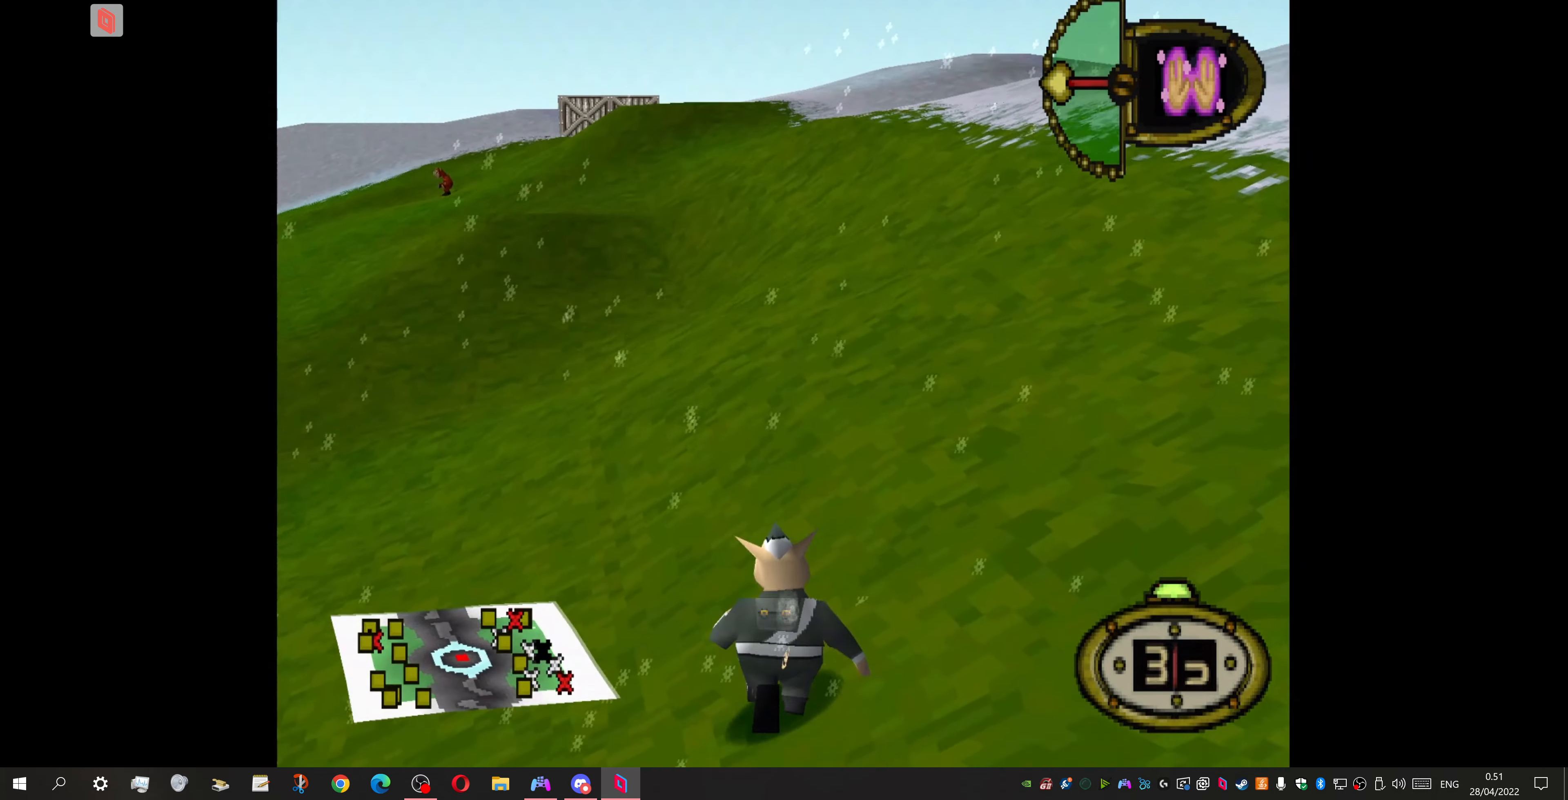
{"buttons": ["DPAD_UP"], "events": []}
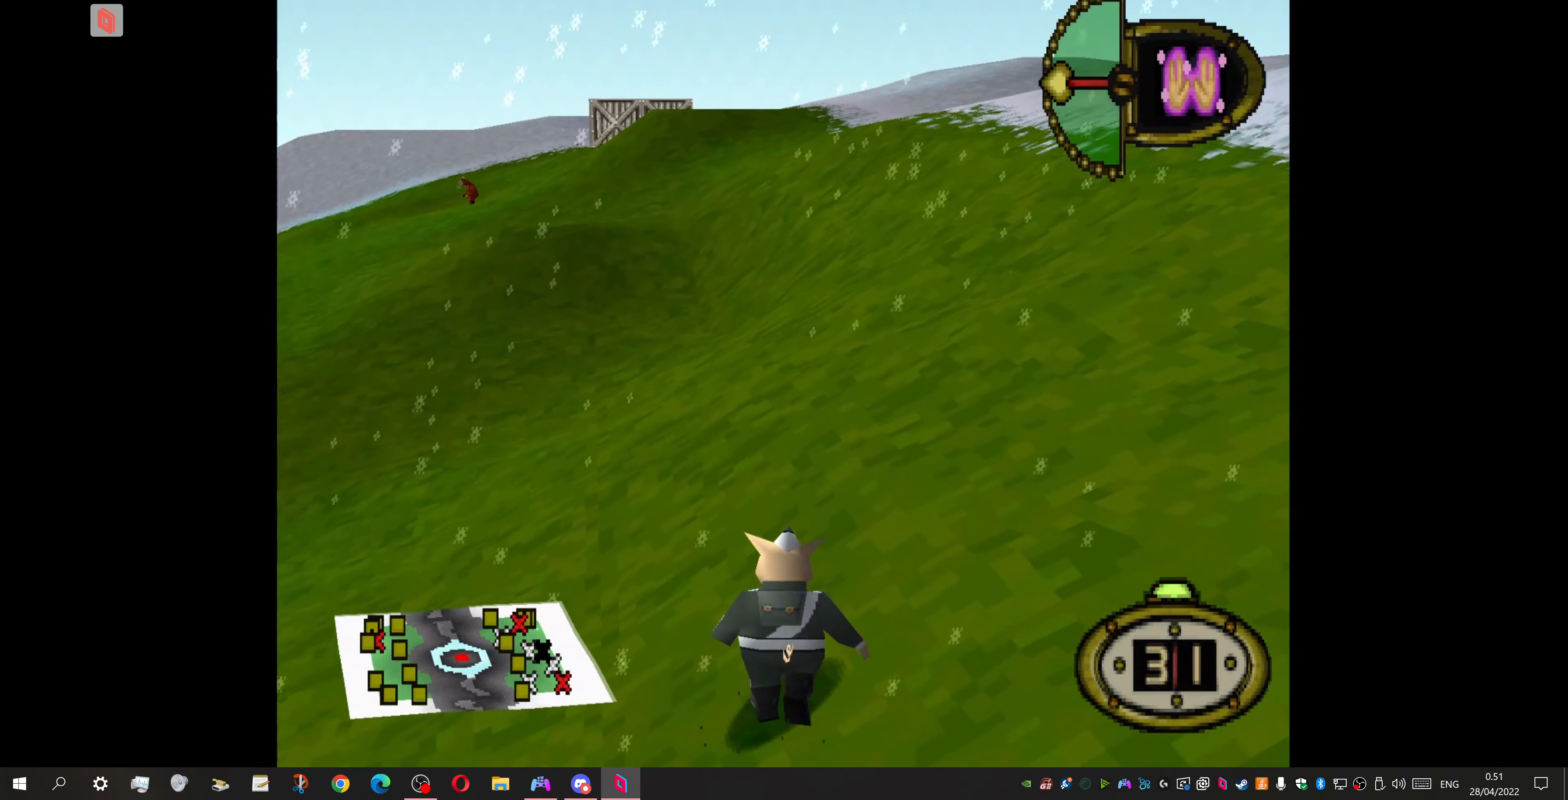
{"buttons": ["DPAD_UP", "DPAD_LEFT"], "events": [[500, "DPAD_LEFT", "down"]]}
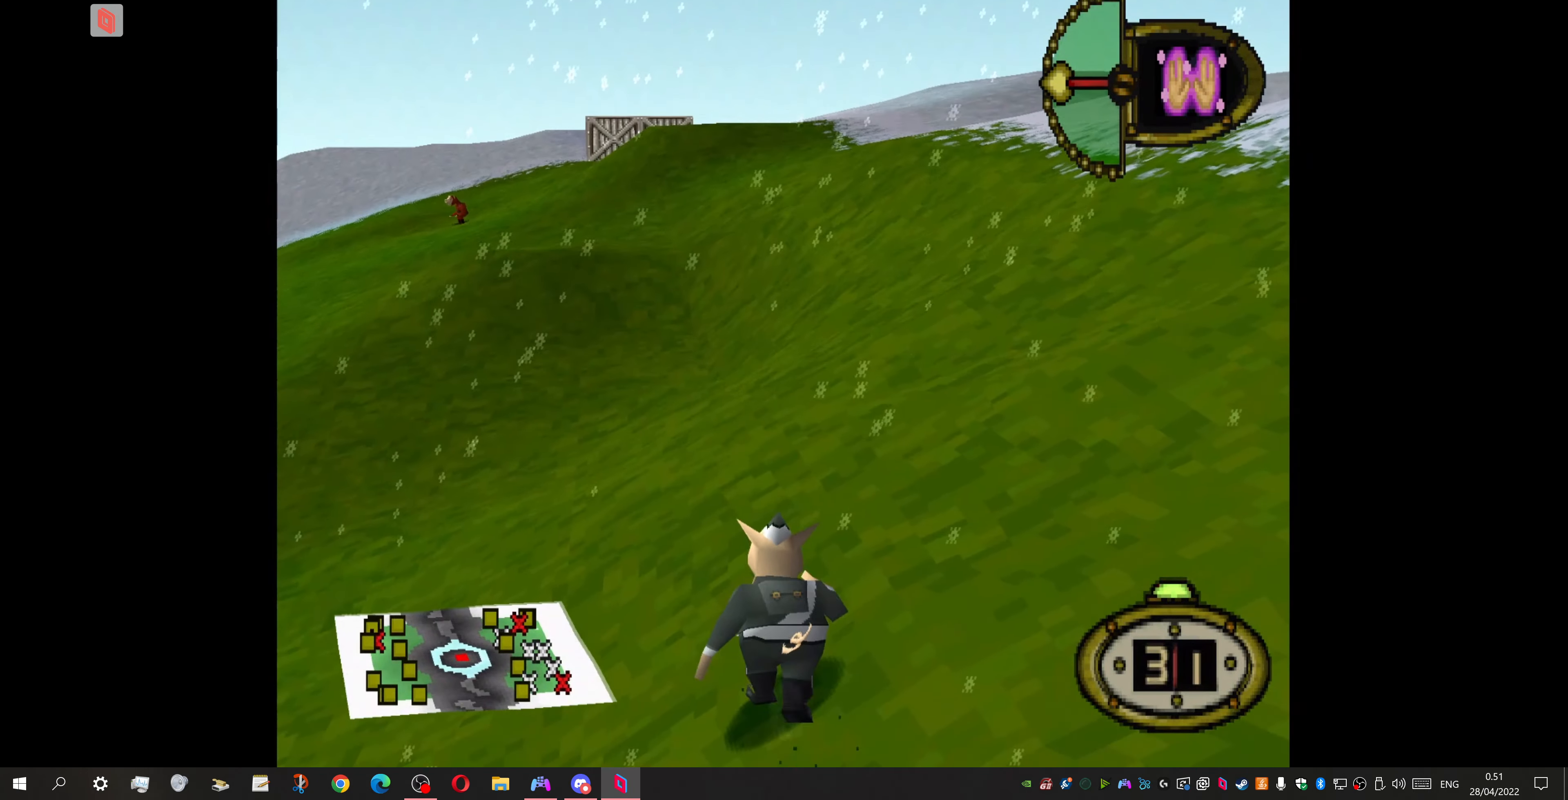
{"buttons": ["DPAD_UP"], "events": [[266, "DPAD_LEFT", "up"]]}
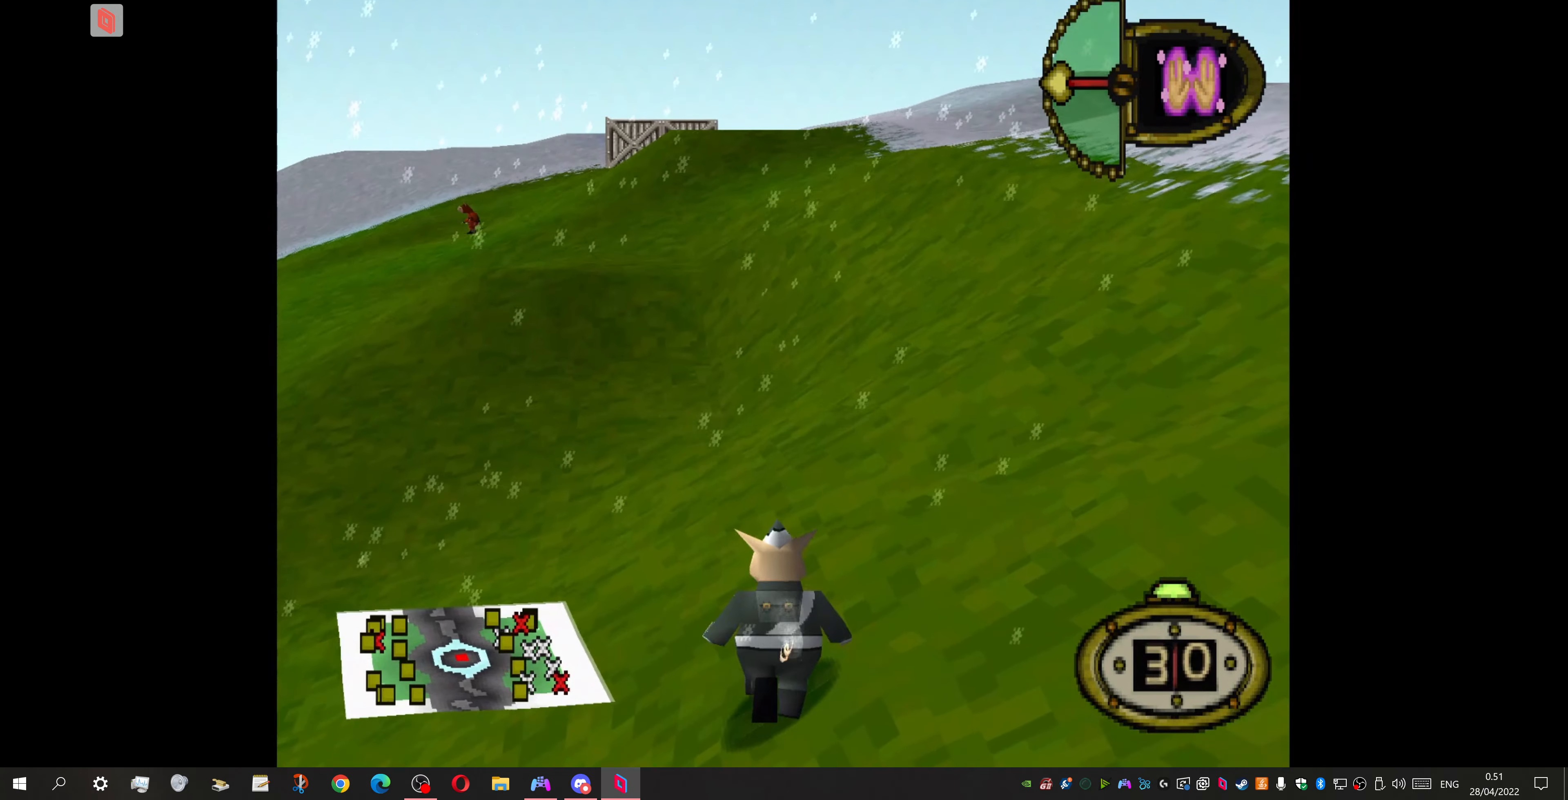
{"buttons": ["DPAD_UP"], "events": []}
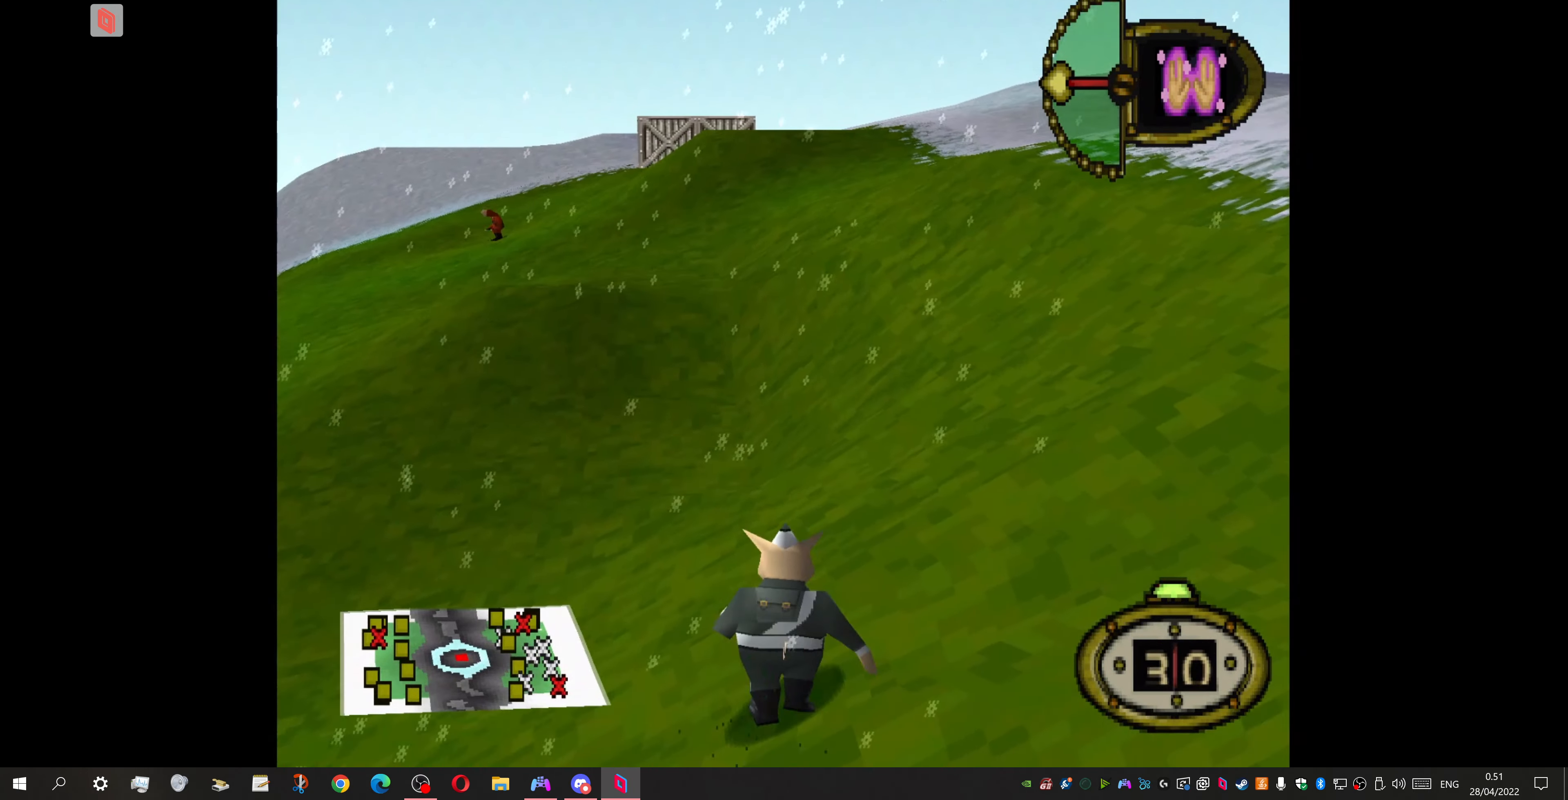
{"buttons": ["DPAD_UP"], "events": []}
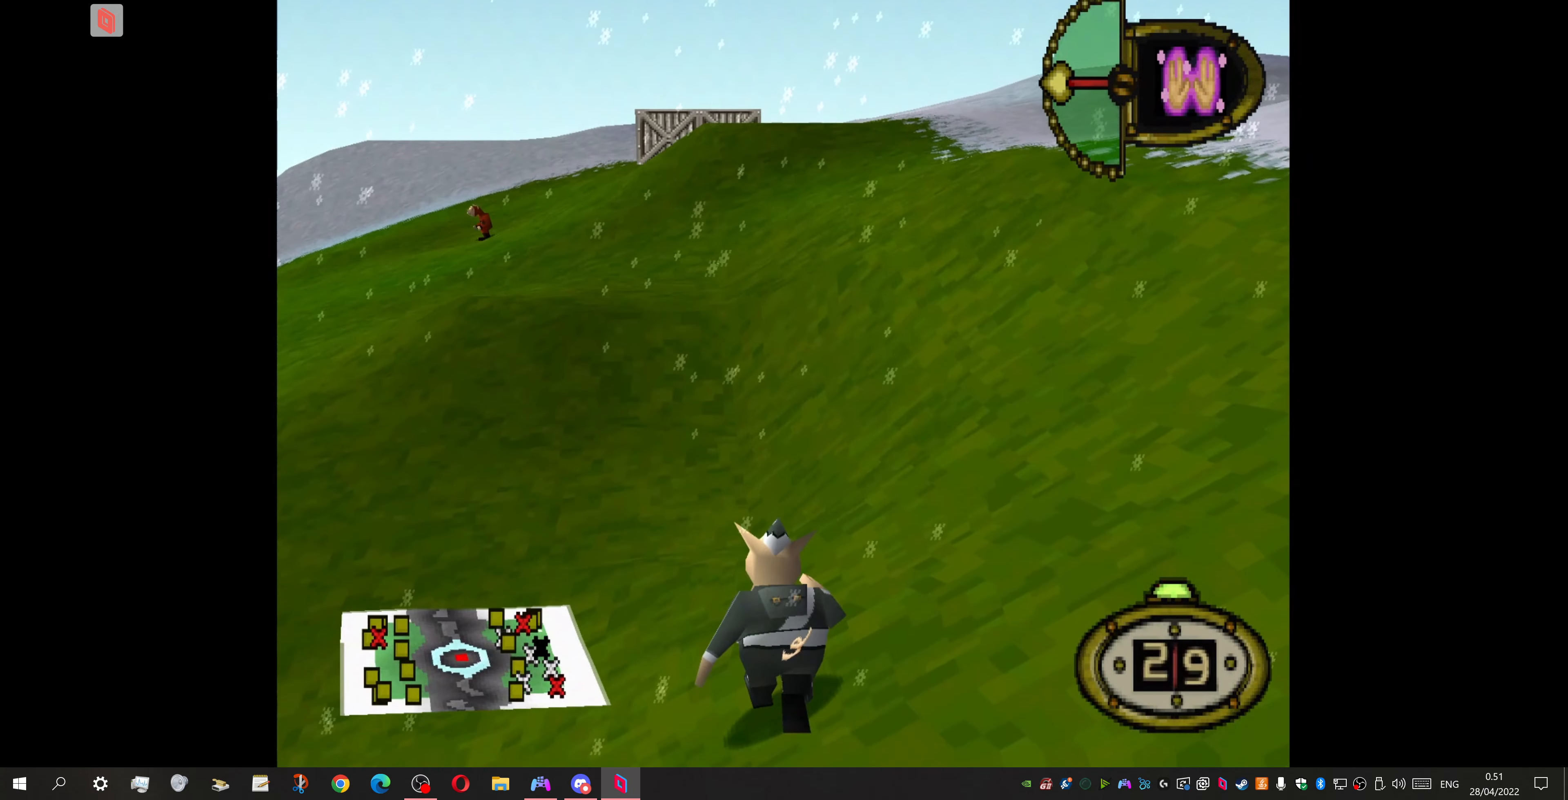
{"buttons": ["DPAD_UP"], "events": [[133, "DPAD_LEFT", "down"], [466, "DPAD_LEFT", "up"]]}
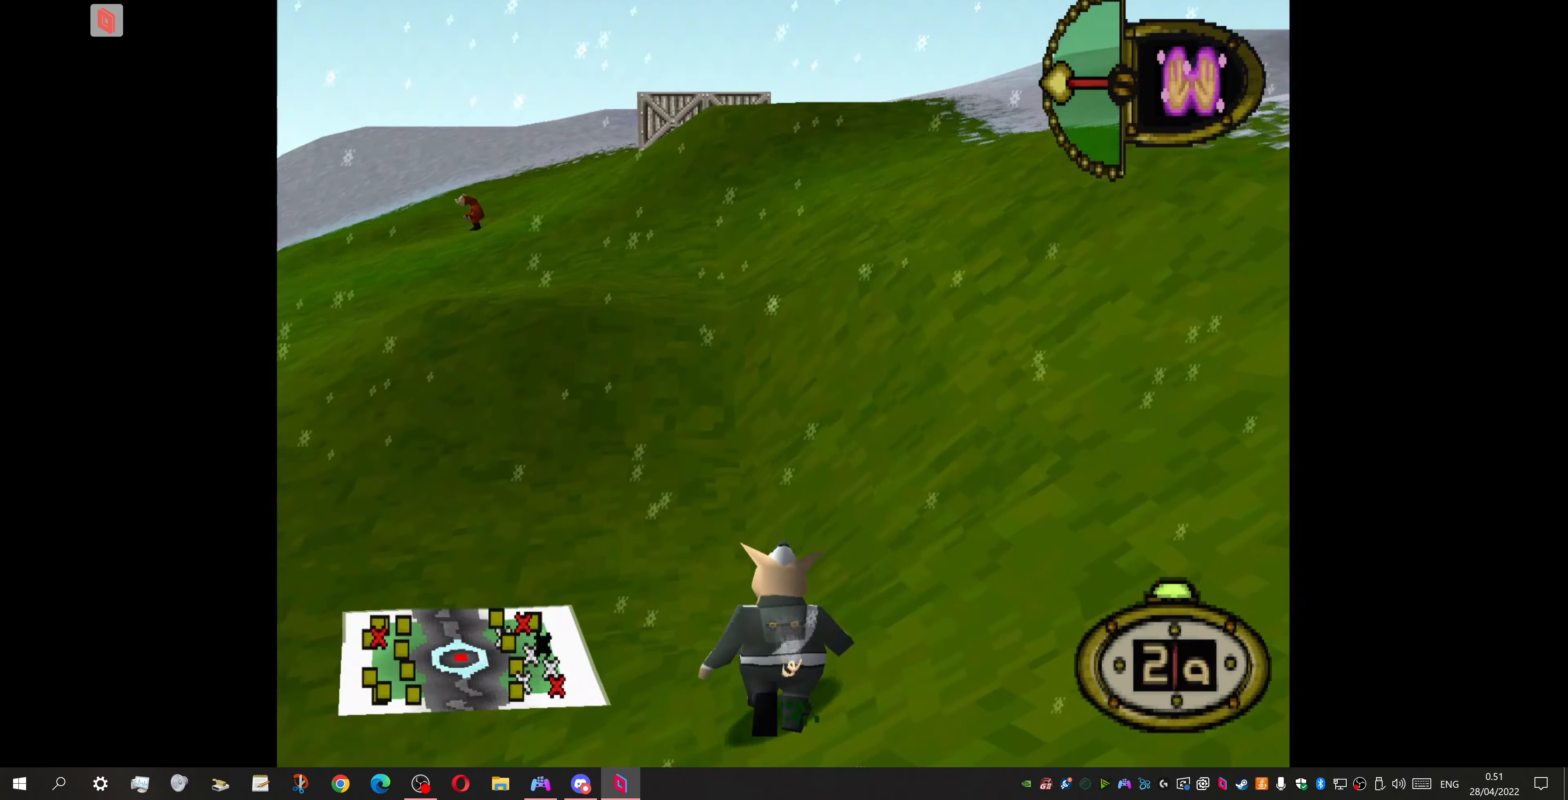
{"buttons": [], "events": [[100, "DPAD_UP", "up"], [300, "CIRCLE", "down"], [500, "CIRCLE", "up"]]}
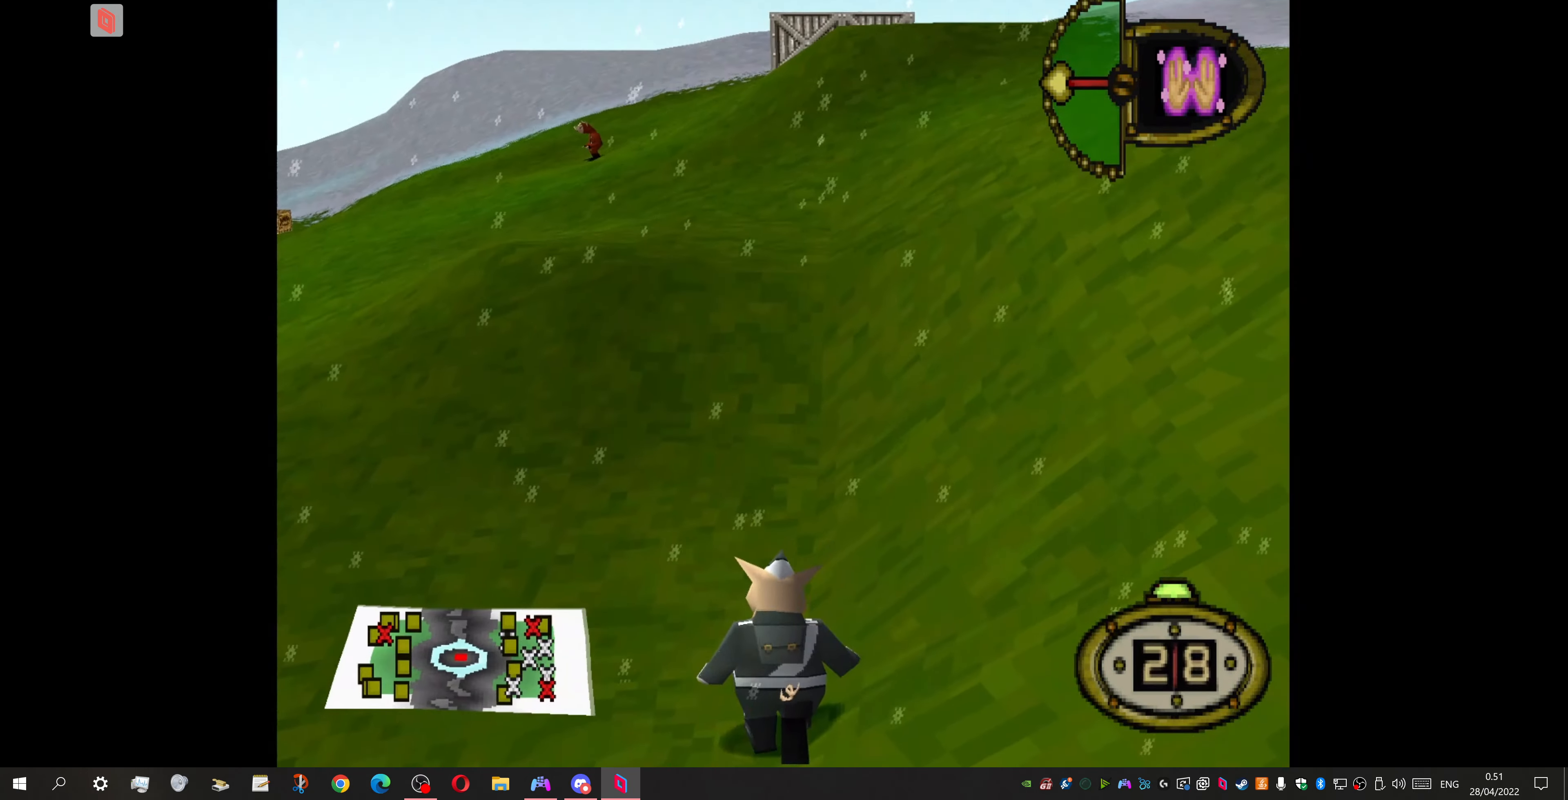
{"buttons": [], "events": []}
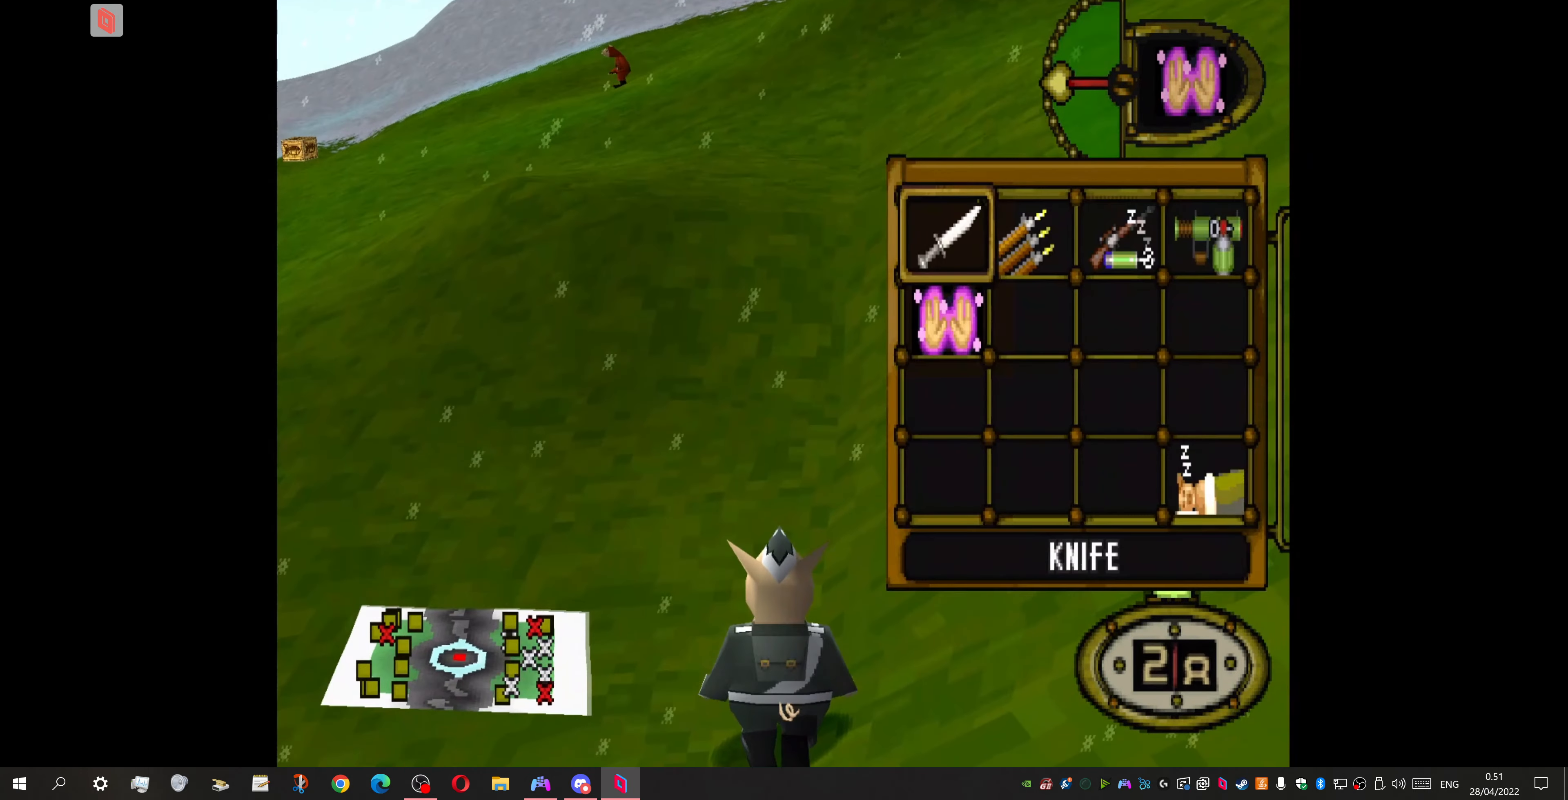
{"buttons": [], "events": [[300, "DPAD_RIGHT", "down"], [434, "DPAD_RIGHT", "up"]]}
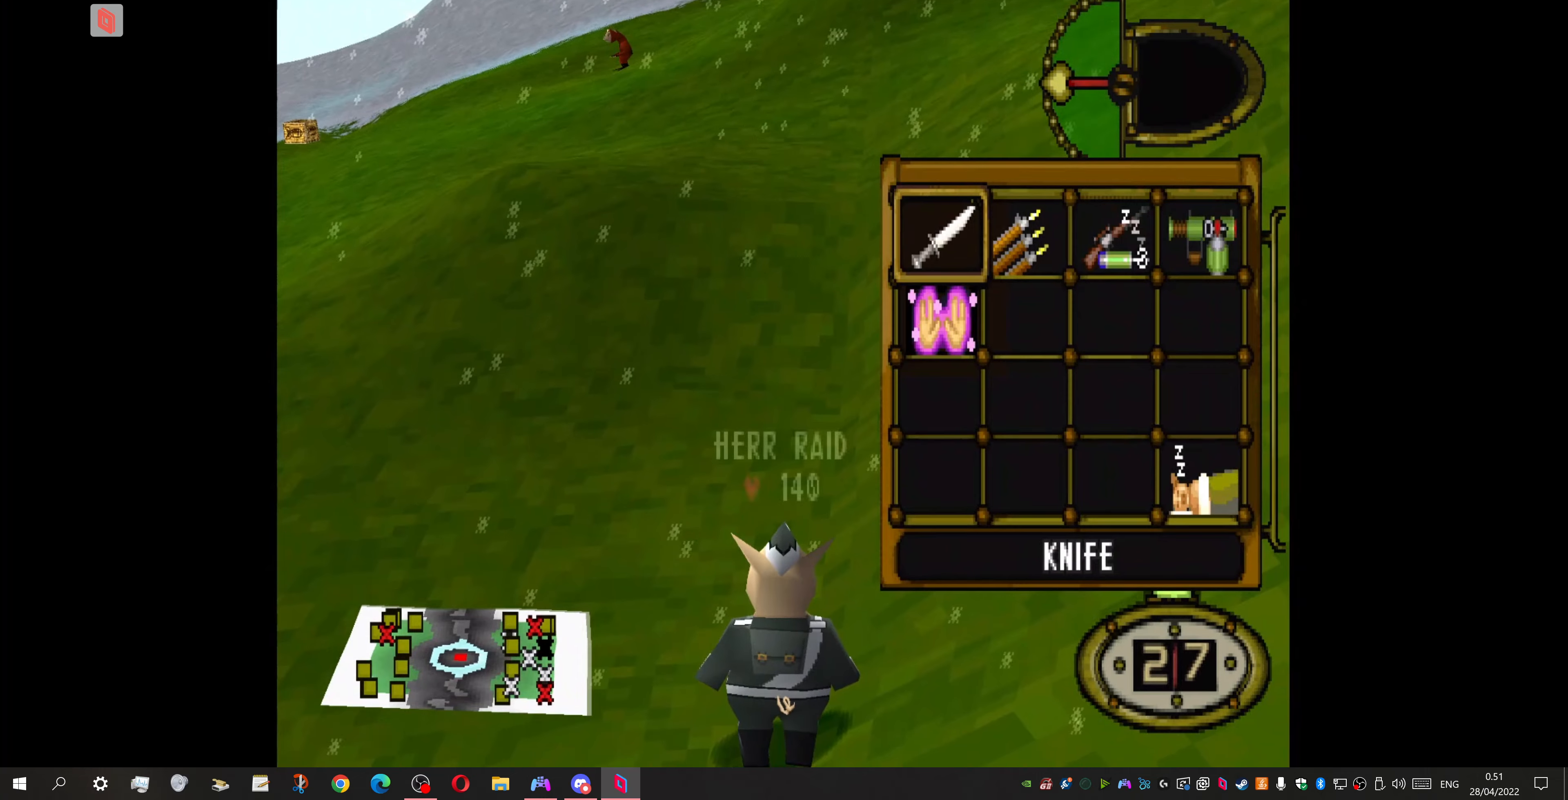
{"buttons": ["DPAD_UP", "DPAD_LEFT"], "events": [[100, "DPAD_RIGHT", "down"], [234, "DPAD_RIGHT", "up"], [267, "CROSS", "down"], [334, "CROSS", "up"], [334, "DPAD_UP", "down"], [400, "DPAD_LEFT", "down"]]}
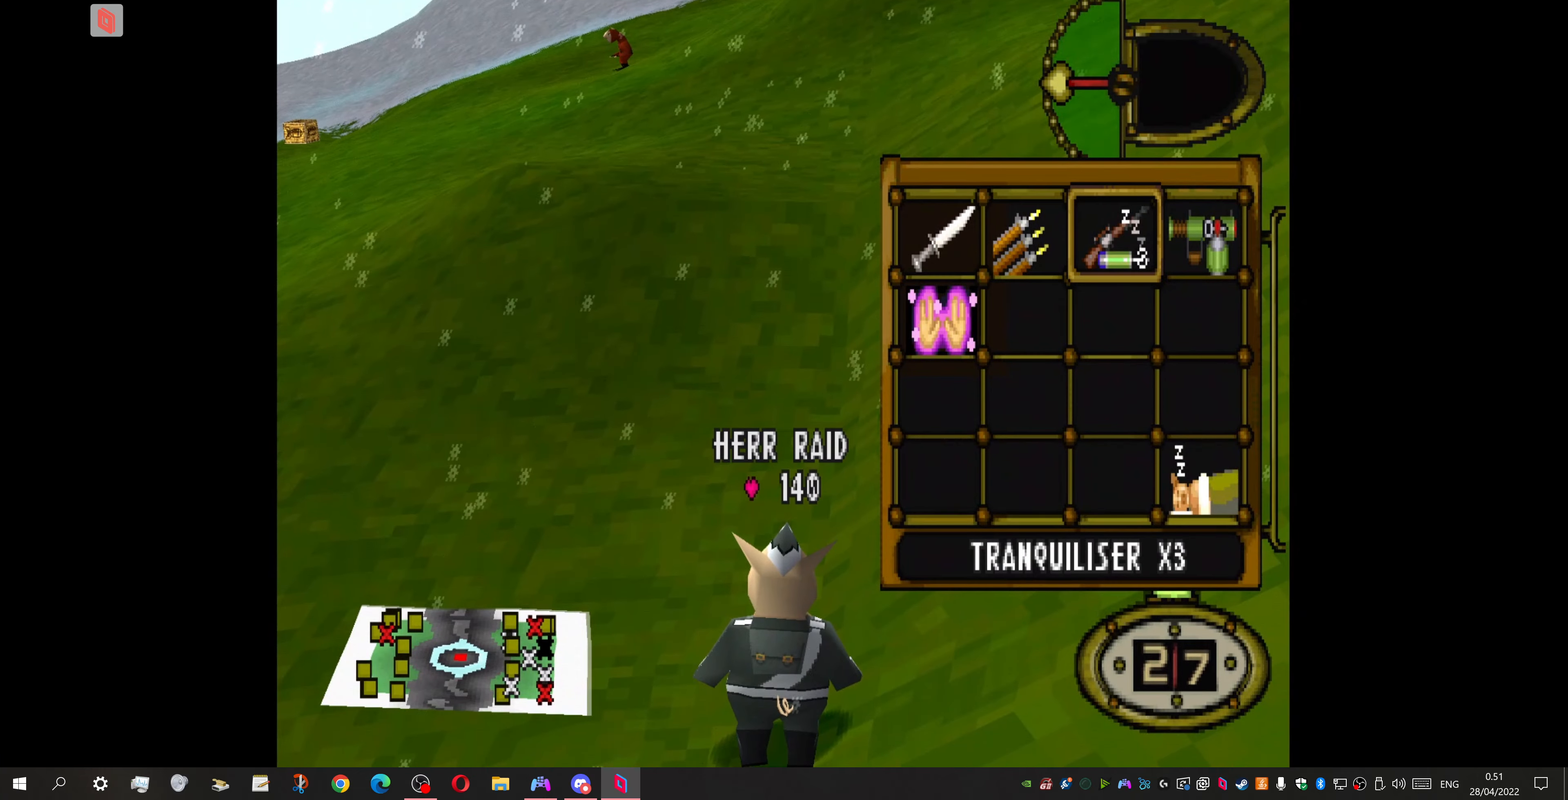
{"buttons": ["DPAD_UP", "DPAD_LEFT"], "events": []}
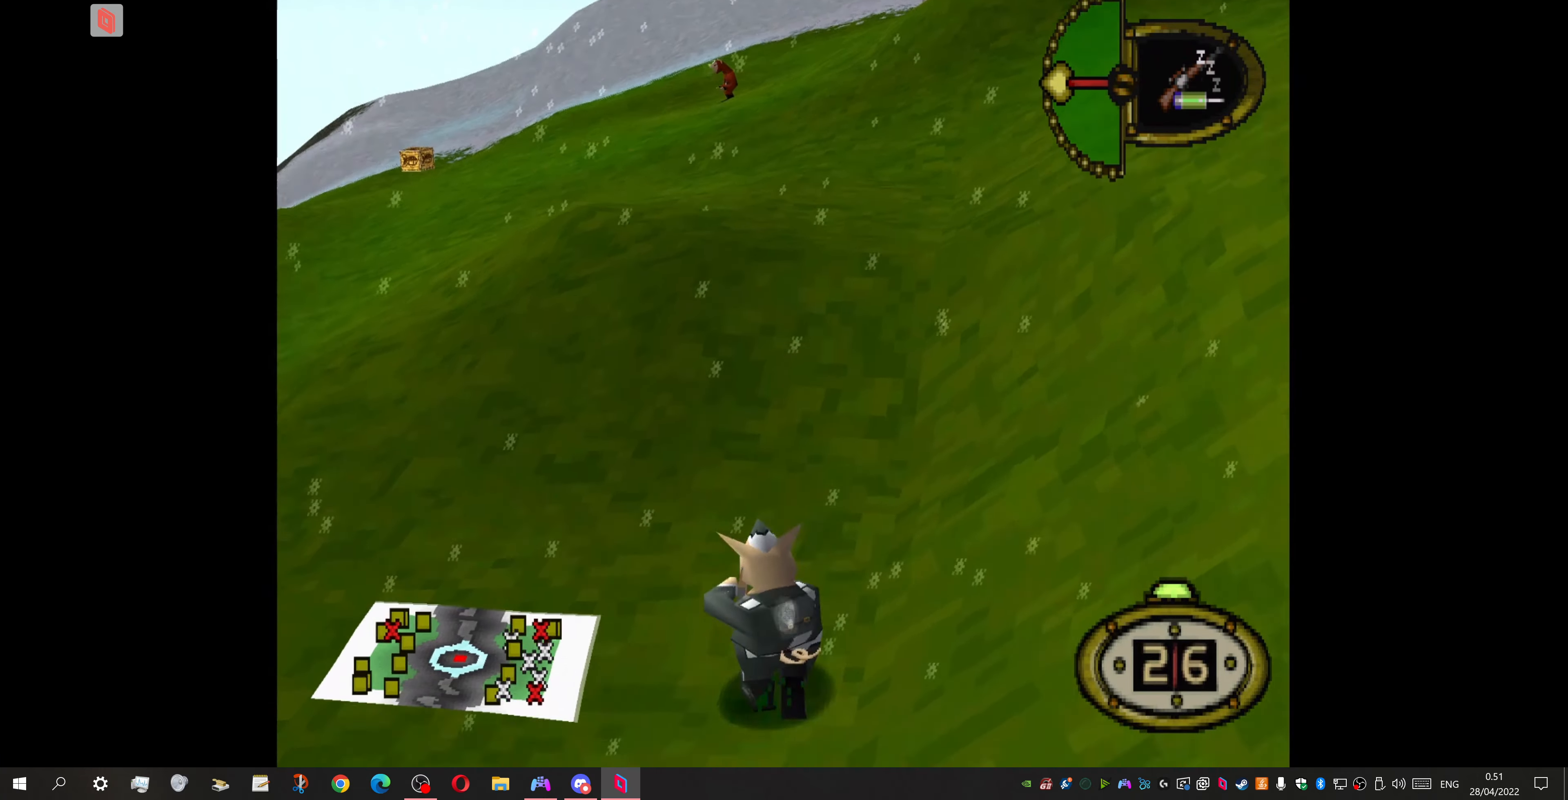
{"buttons": ["DPAD_UP"], "events": [[267, "DPAD_LEFT", "up"]]}
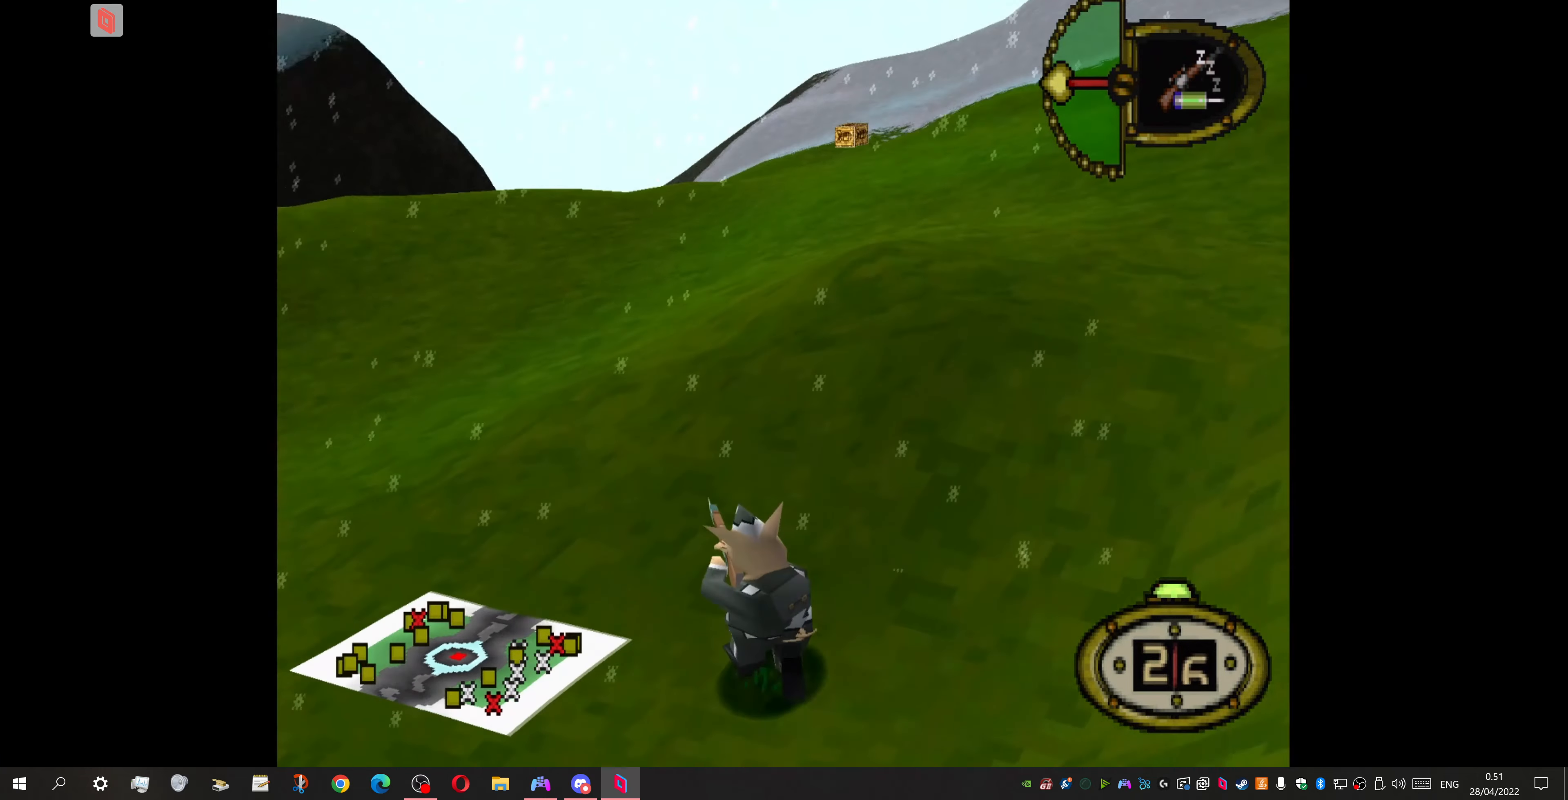
{"buttons": ["DPAD_UP", "DPAD_RIGHT"], "events": [[267, "DPAD_RIGHT", "down"]]}
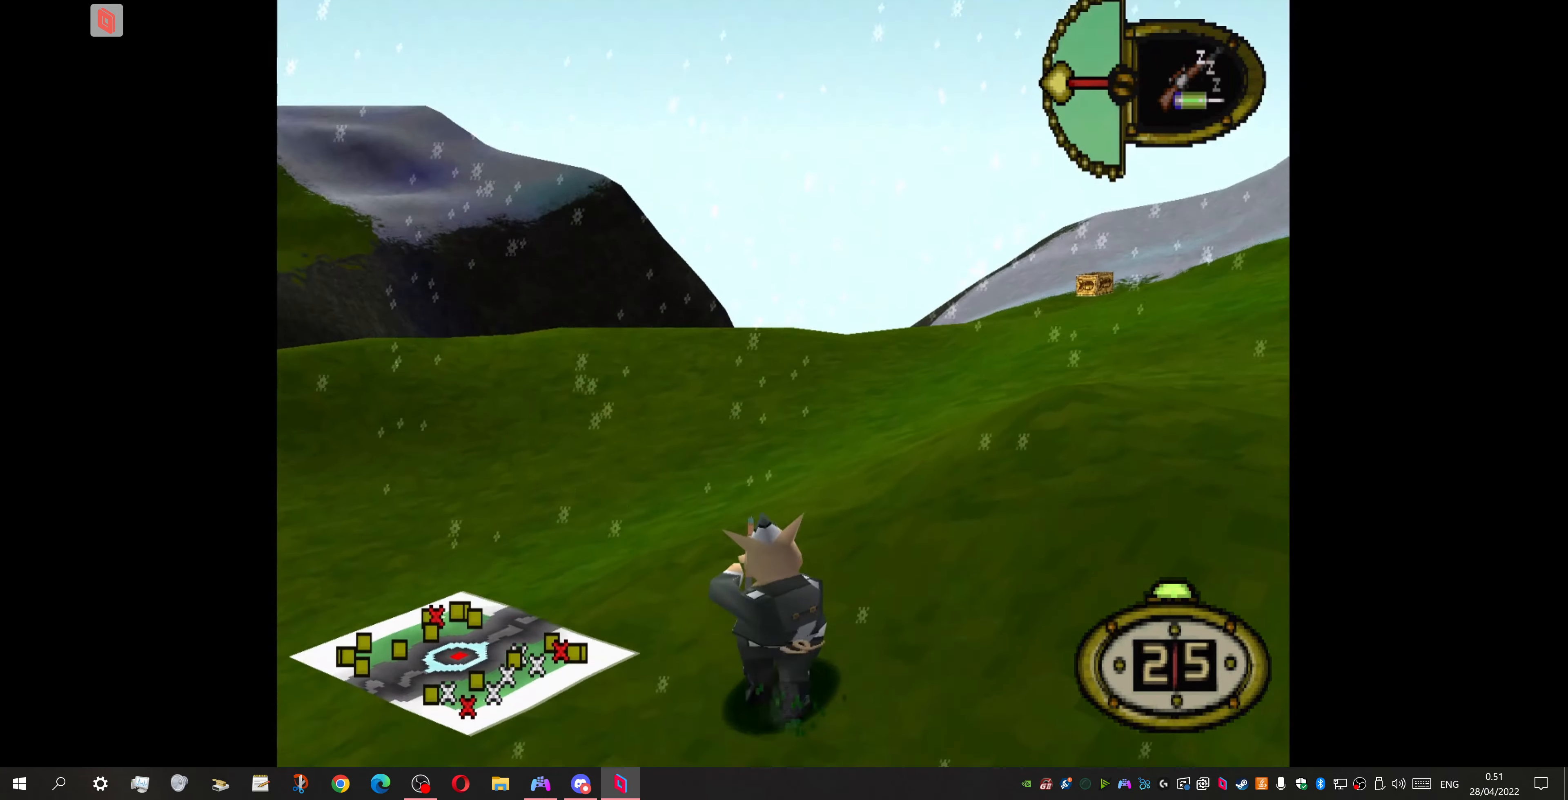
{"buttons": ["DPAD_UP"], "events": [[300, "DPAD_RIGHT", "up"]]}
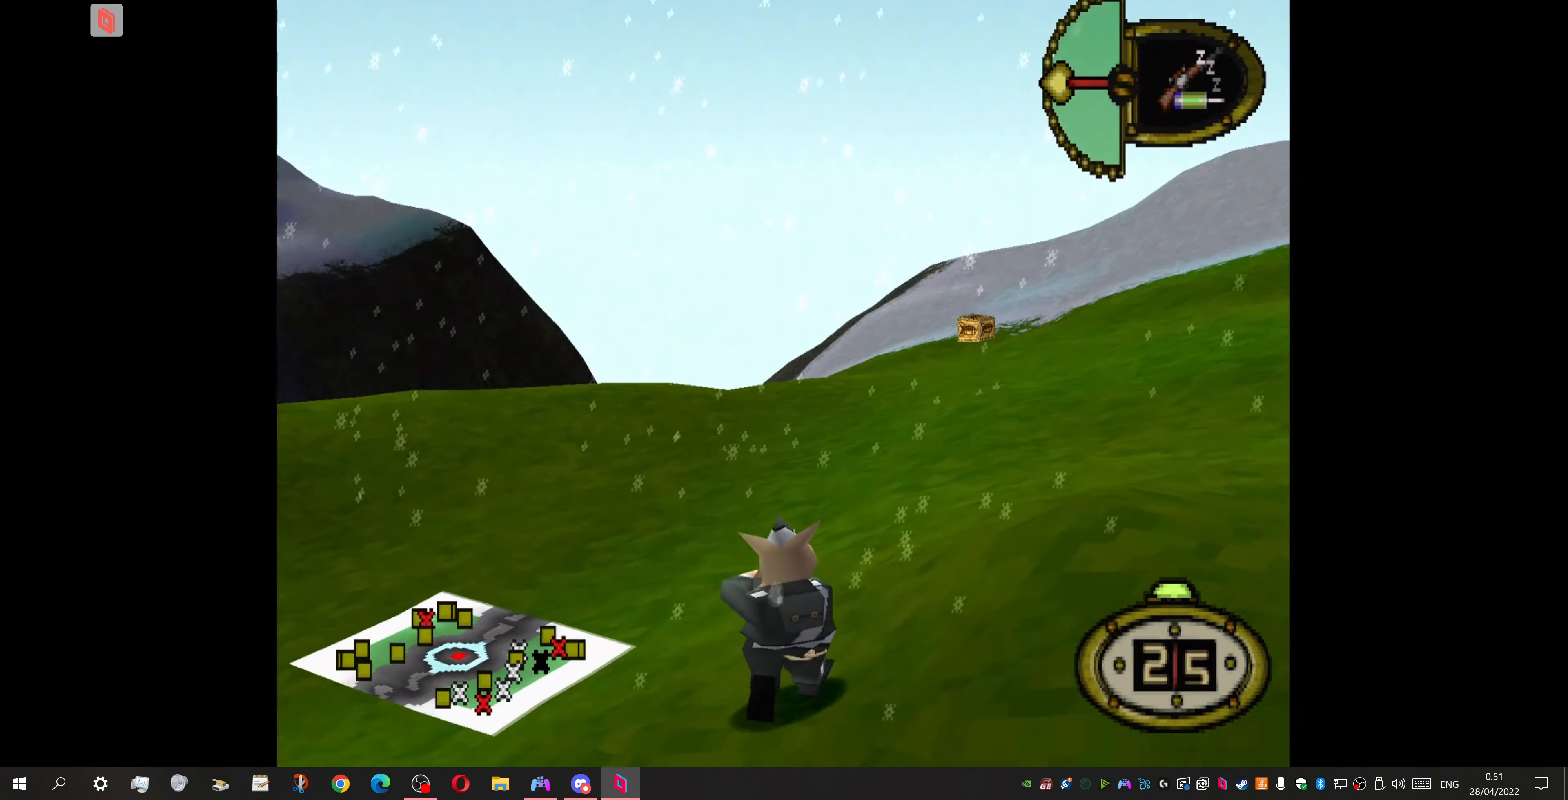
{"buttons": ["DPAD_UP"], "events": []}
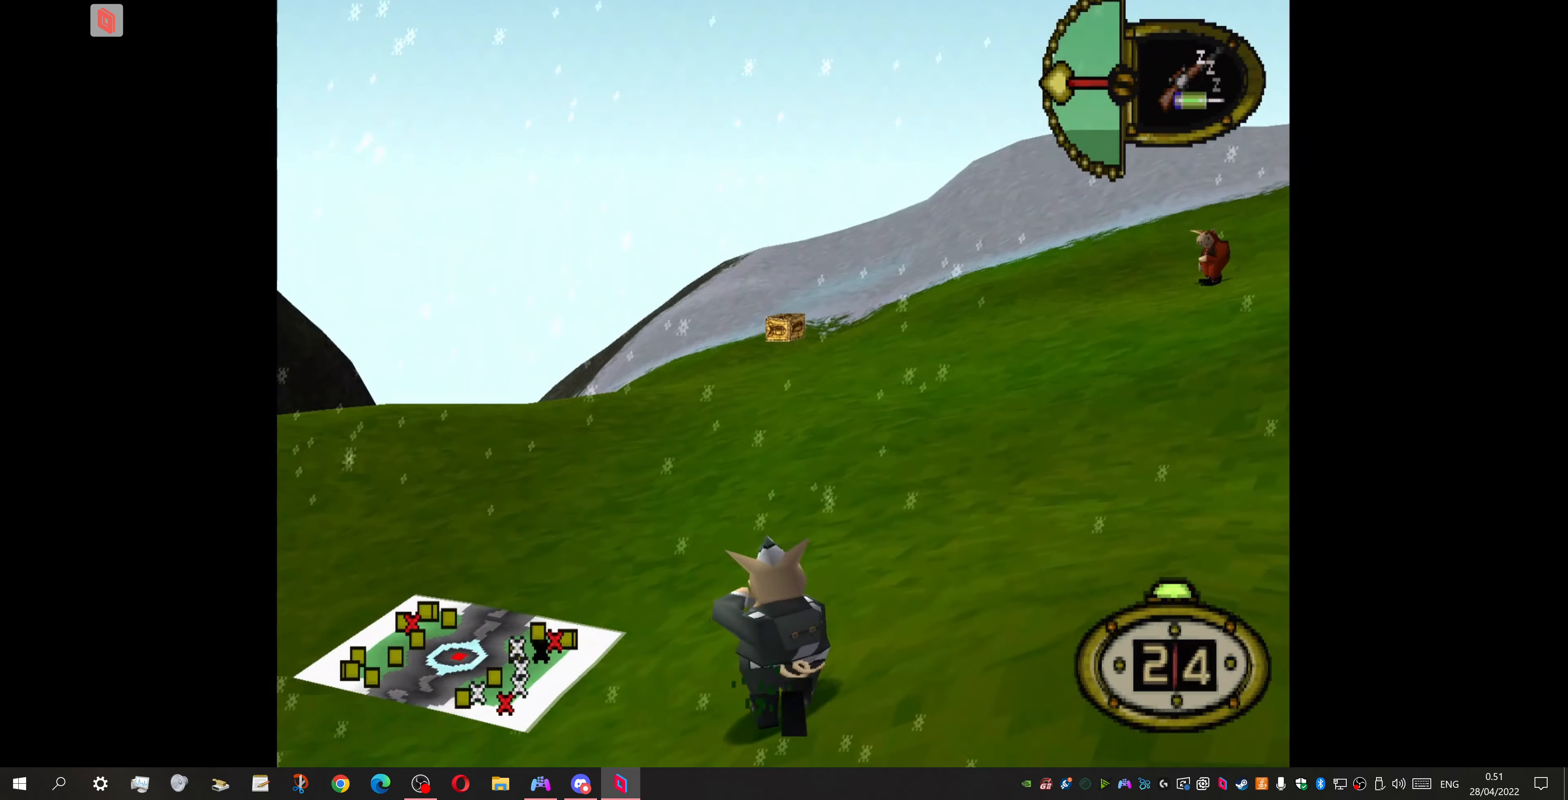
{"buttons": ["DPAD_UP"], "events": [[134, "DPAD_LEFT", "down"], [400, "DPAD_LEFT", "up"]]}